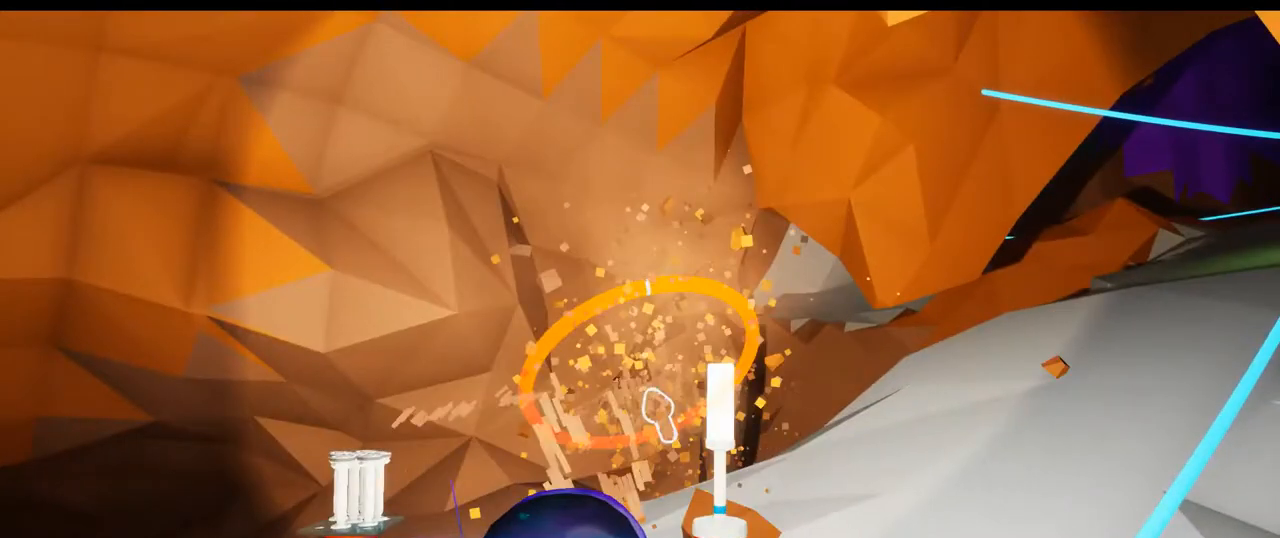
Gameplay with a controller (Xbox layout); each line is a JSON object with the inputs held at the frame after it (dt_ms = milliseconds from this image to that frame). "events" lists button and stick changes between this image and that frame as [ms after this image, input, new state], when the widget could be followed in between. Not read: HOME L2 L3.
{"dt_ms": 500, "buttons": [], "left_stick": "center", "right_stick": "center"}
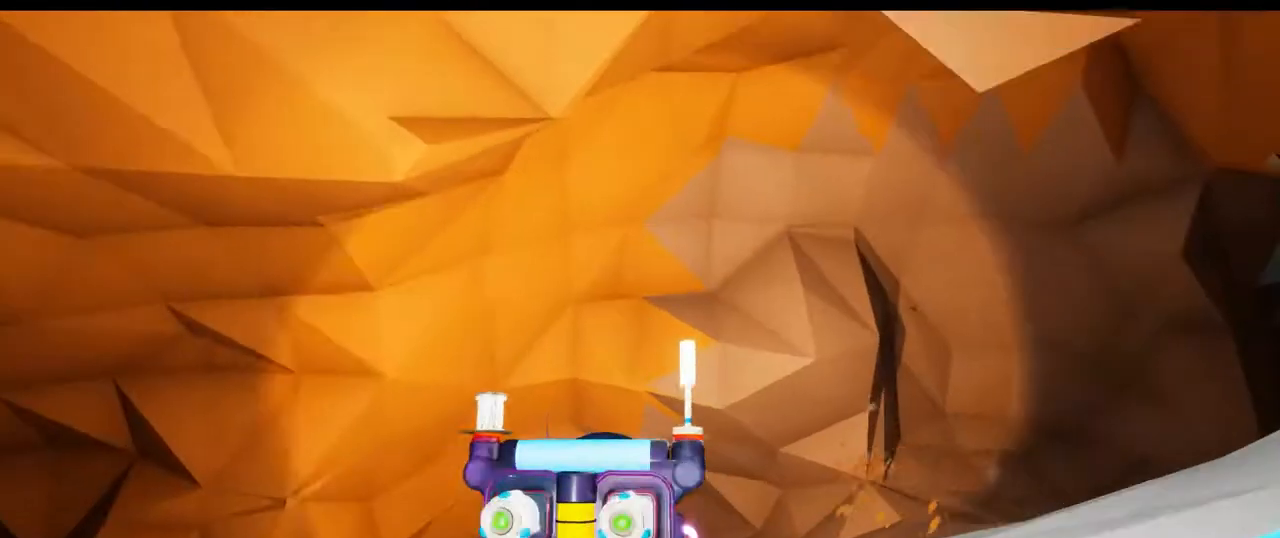
{"dt_ms": 500, "buttons": [], "left_stick": "center", "right_stick": "down-left"}
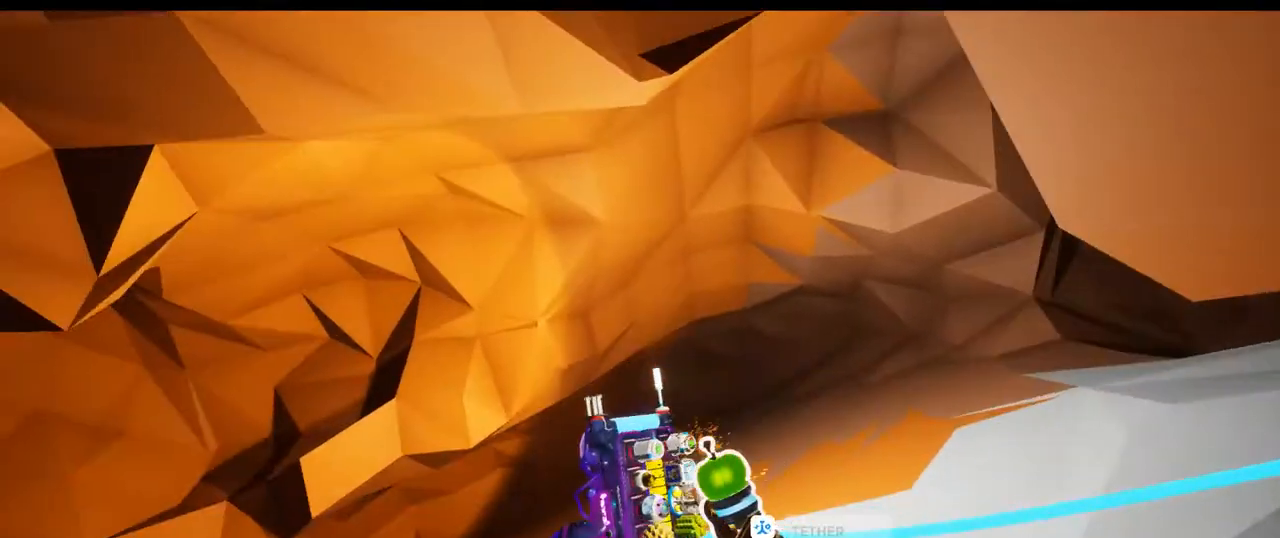
{"dt_ms": 500, "buttons": [], "left_stick": "center", "right_stick": "center", "events": [[117, "right_stick", "left"], [467, "right_stick", "center"]]}
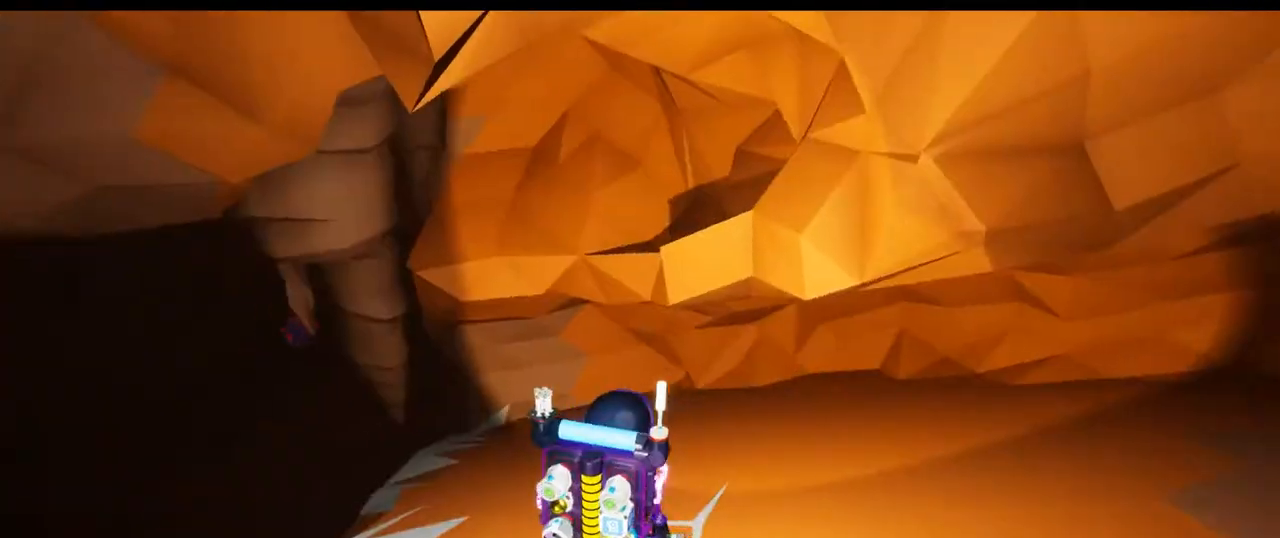
{"dt_ms": 500, "buttons": [], "left_stick": "center", "right_stick": "center", "events": [[317, "left_stick", "up-left"], [483, "left_stick", "center"]]}
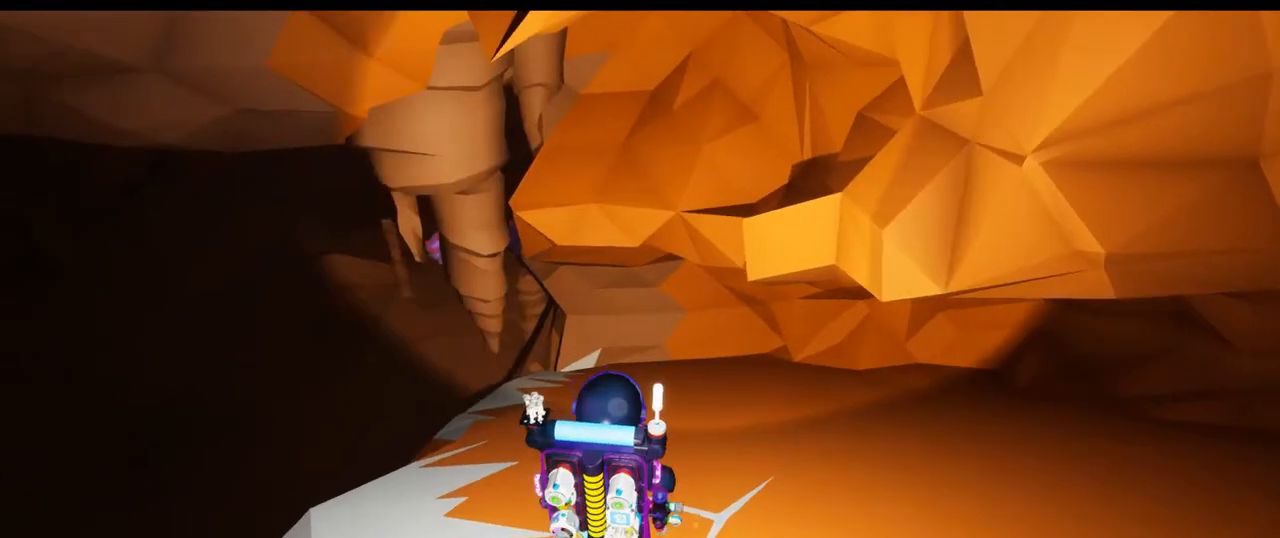
{"dt_ms": 500, "buttons": [], "left_stick": "center", "right_stick": "up"}
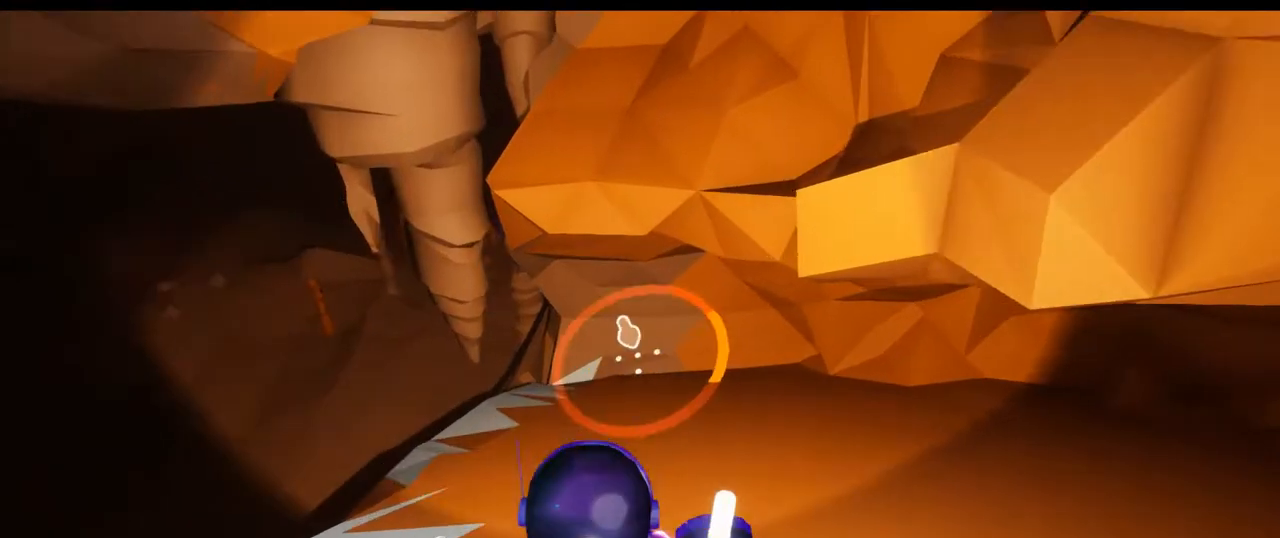
{"dt_ms": 500, "buttons": ["X", "R2"], "left_stick": "left", "right_stick": "center"}
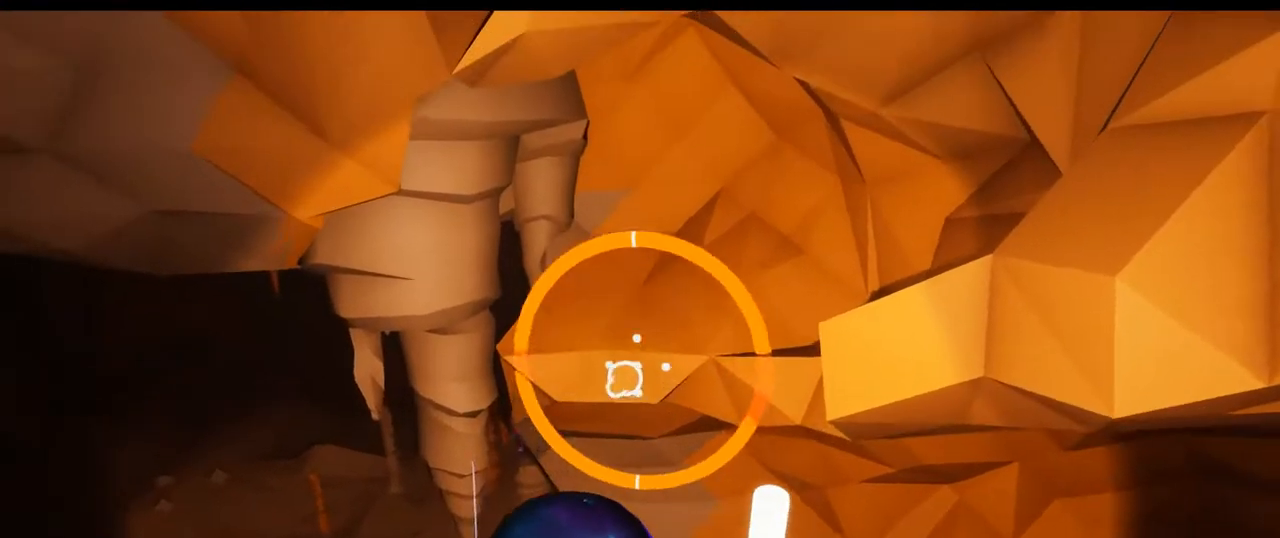
{"dt_ms": 500, "buttons": ["R2"], "left_stick": "center", "right_stick": "center", "events": [[83, "X", "up"], [183, "left_stick", "center"]]}
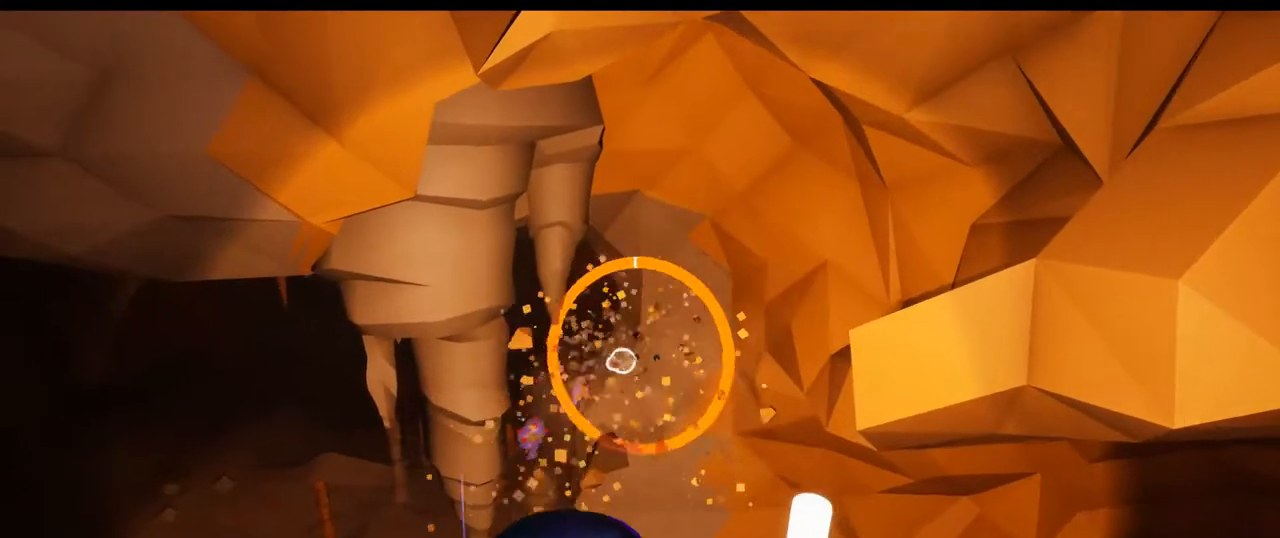
{"dt_ms": 500, "buttons": ["R2"], "left_stick": "left", "right_stick": "center", "events": [[217, "right_stick", "up-right"], [300, "right_stick", "center"], [500, "left_stick", "left"]]}
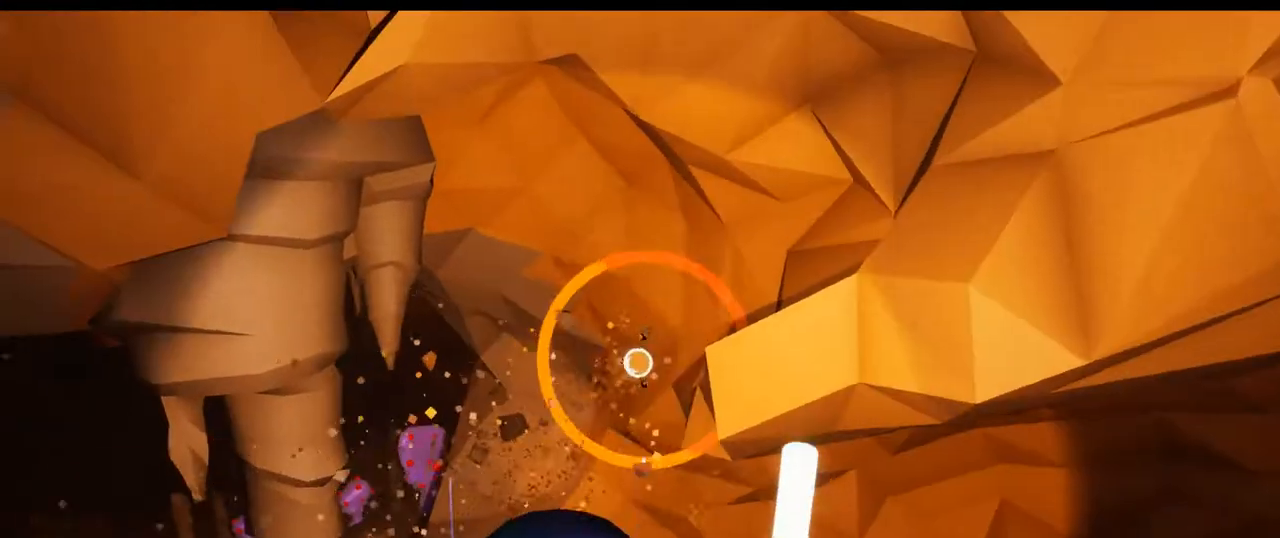
{"dt_ms": 1000, "buttons": ["R2"], "left_stick": "center", "right_stick": "center"}
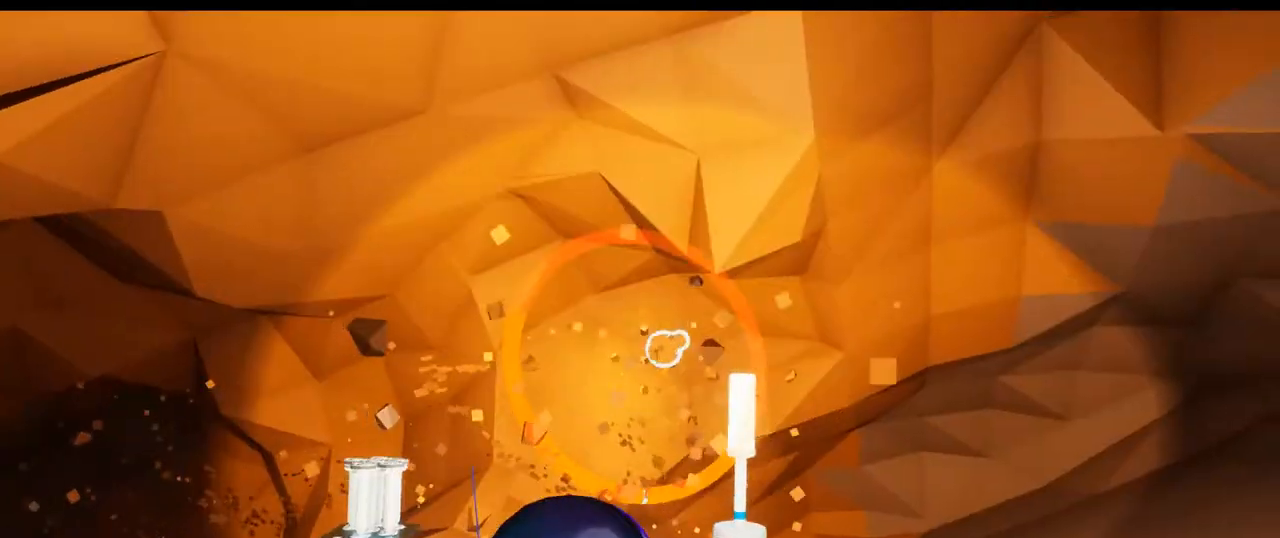
{"dt_ms": 500, "buttons": ["R2"], "left_stick": "center", "right_stick": "center"}